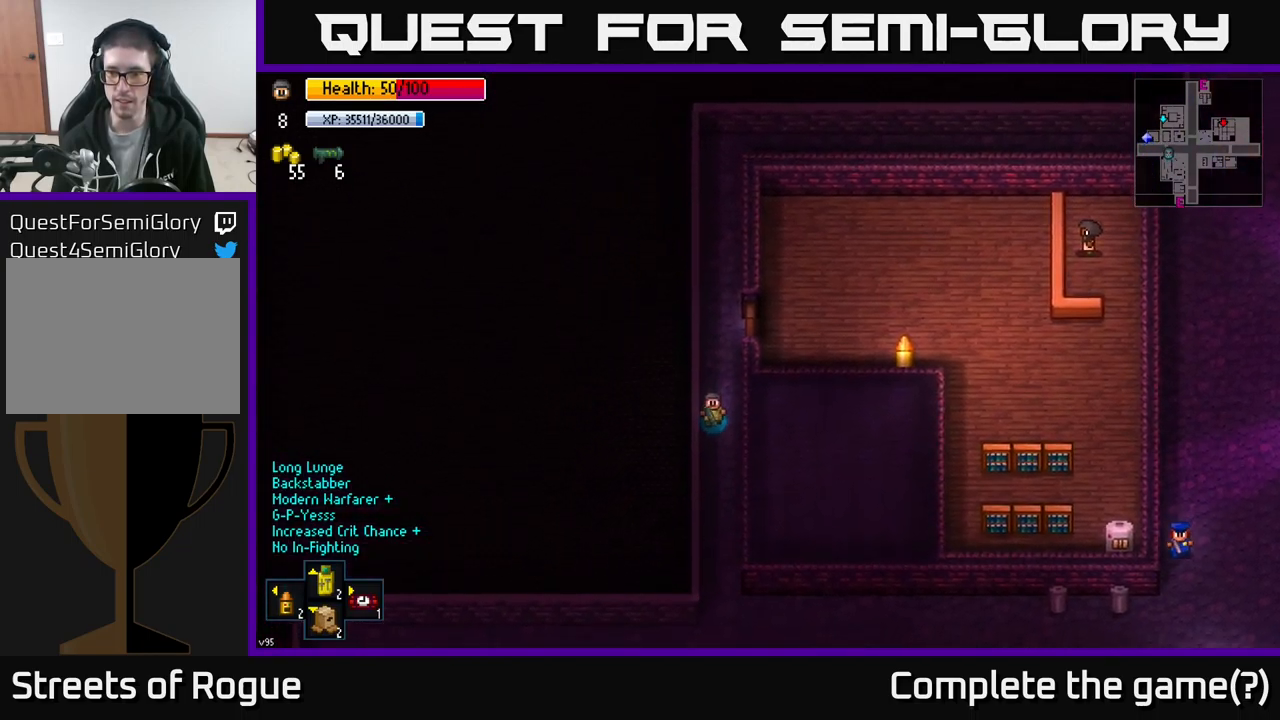
Gameplay with a controller (Xbox layout); each line is a JSON object with the inputs held at the frame after it. "events" lists button and stick changes between this image and that frame as [ms after this image, input, new state], when the widget could be followed in between.
{"buttons": [], "left_stick": "down", "right_stick": "right", "events": [[300, "right_stick", "right"]]}
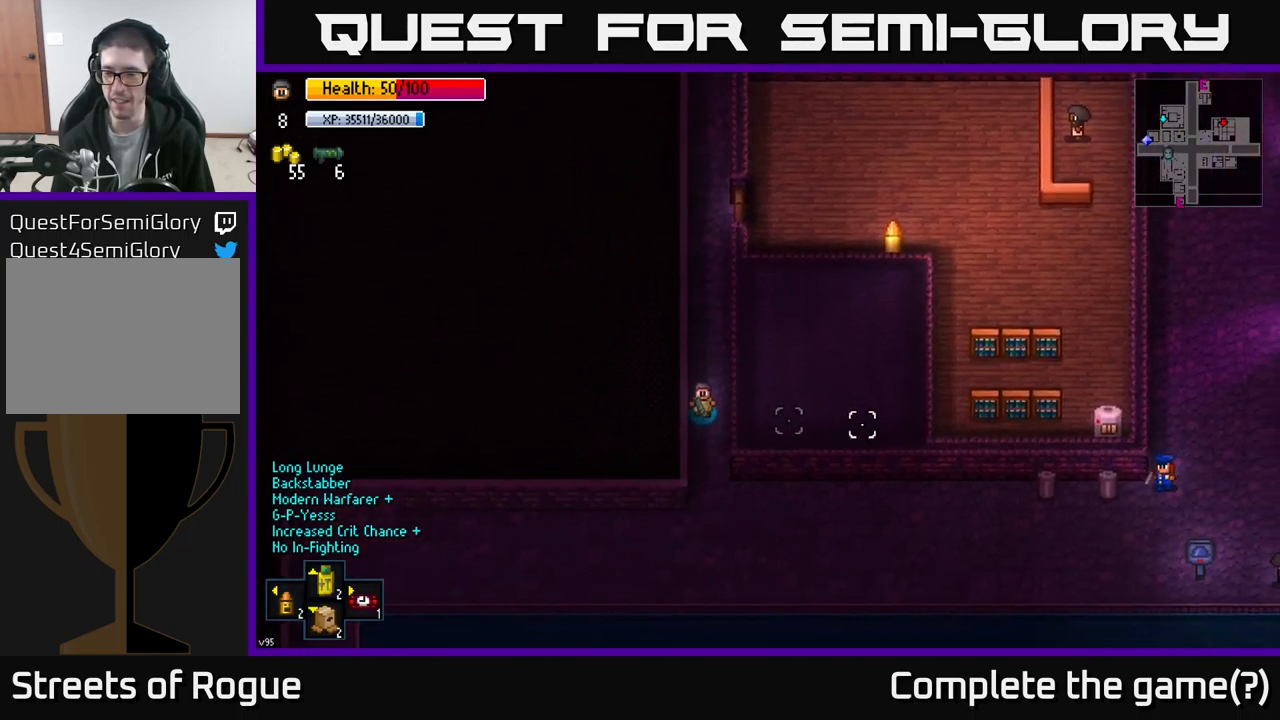
{"buttons": [], "left_stick": "right", "right_stick": "right", "events": [[317, "left_stick", "down-right"], [450, "left_stick", "right"]]}
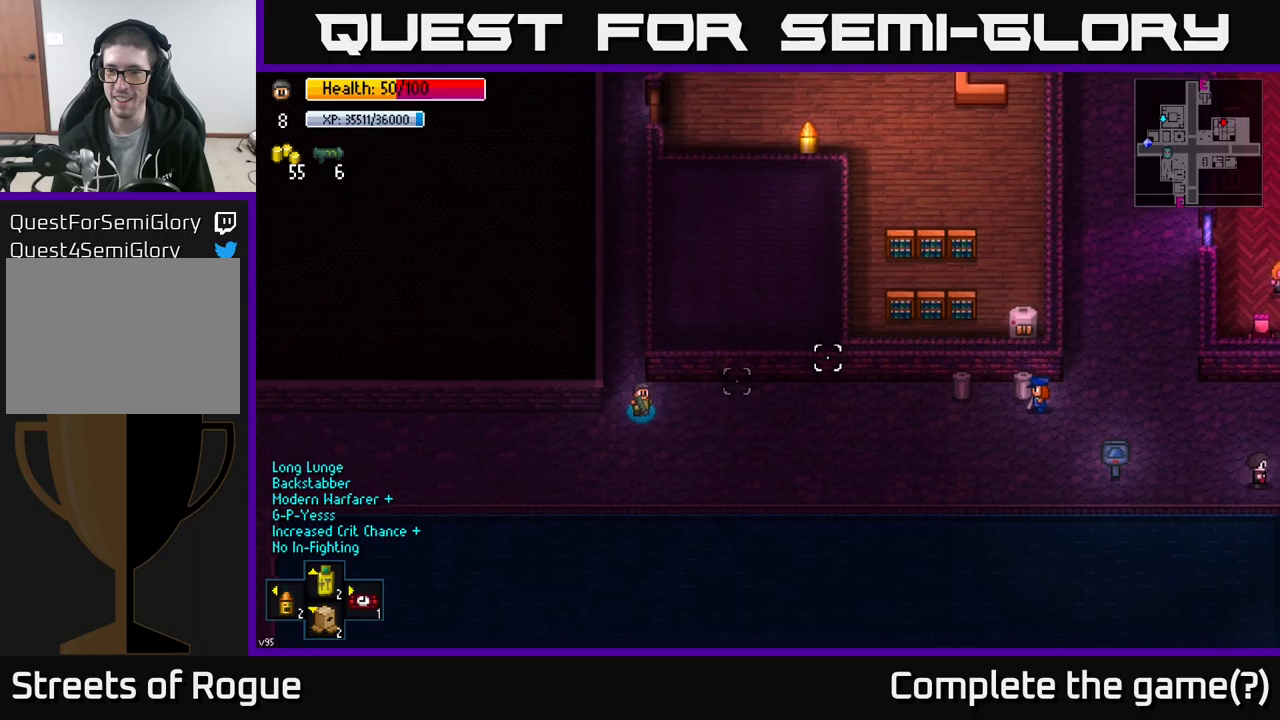
{"buttons": [], "left_stick": "right", "right_stick": "right", "events": [[250, "left_stick", "down-right"], [416, "left_stick", "right"]]}
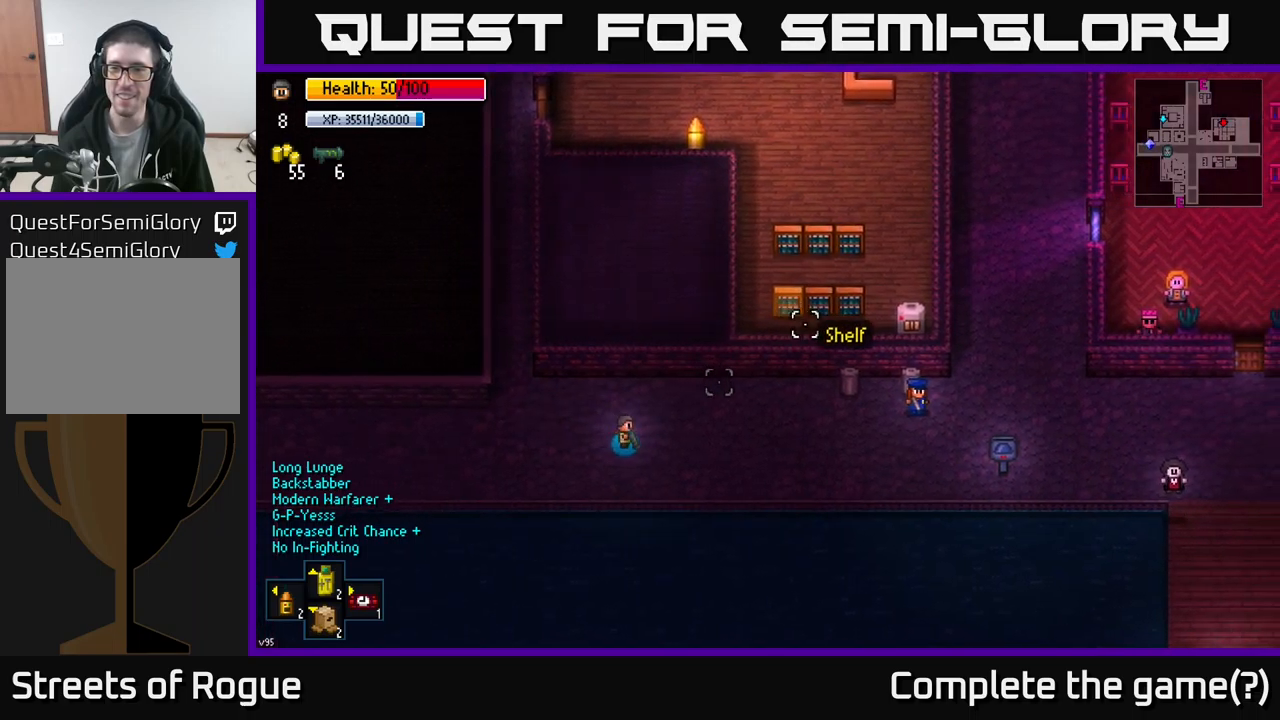
{"buttons": [], "left_stick": "right", "right_stick": "right", "events": [[150, "right_stick", "down-right"], [400, "right_stick", "right"]]}
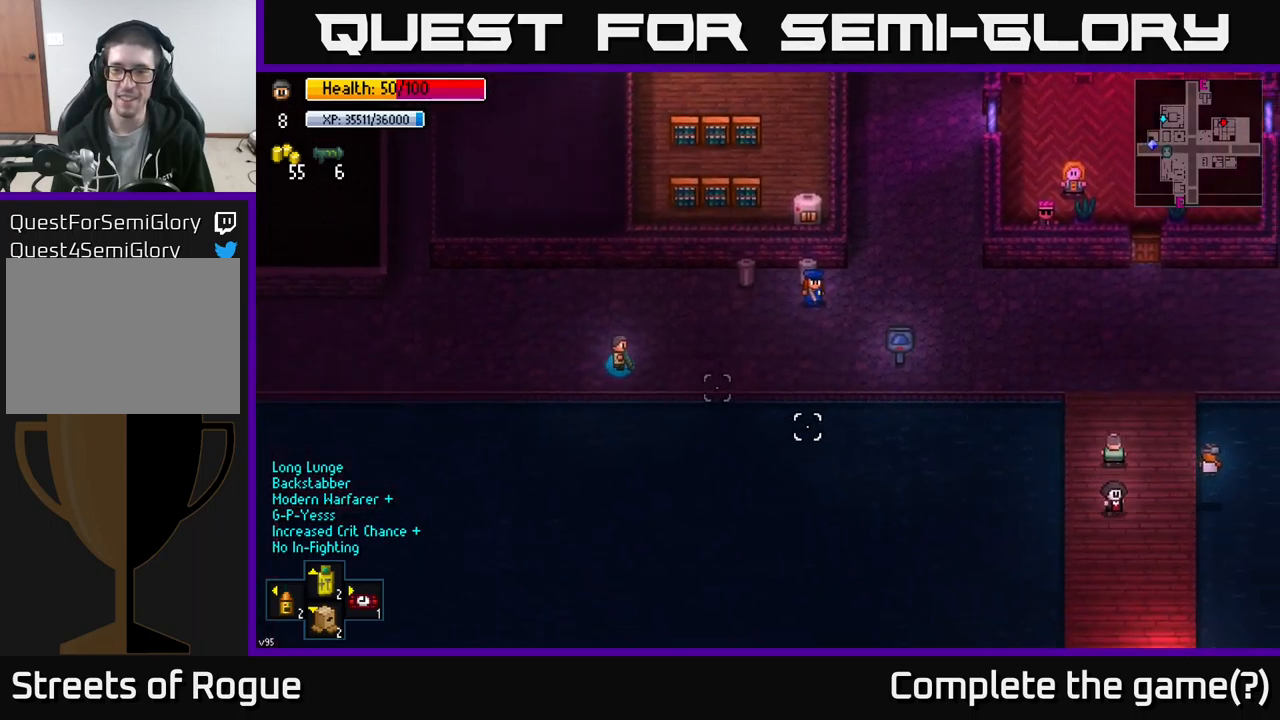
{"buttons": [], "left_stick": "right", "right_stick": "down-right", "events": [[483, "right_stick", "down-right"]]}
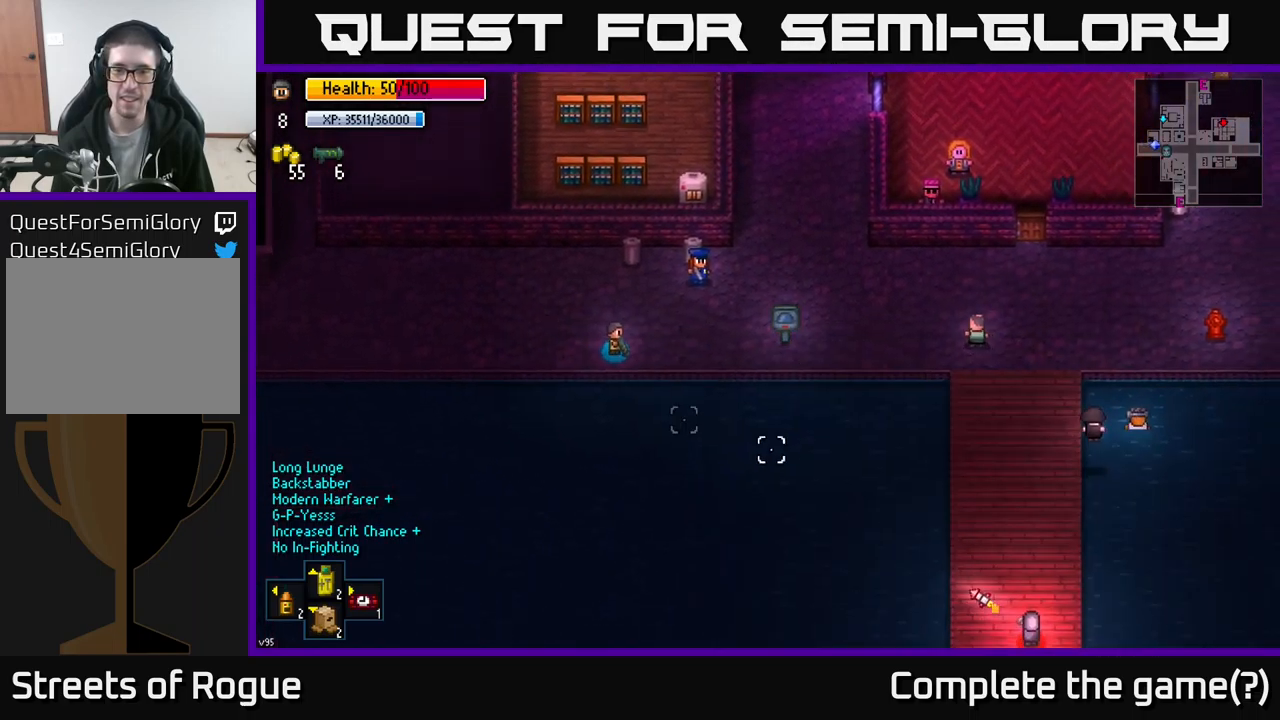
{"buttons": [], "left_stick": "up-right", "right_stick": "down-right", "events": [[116, "left_stick", "up-right"]]}
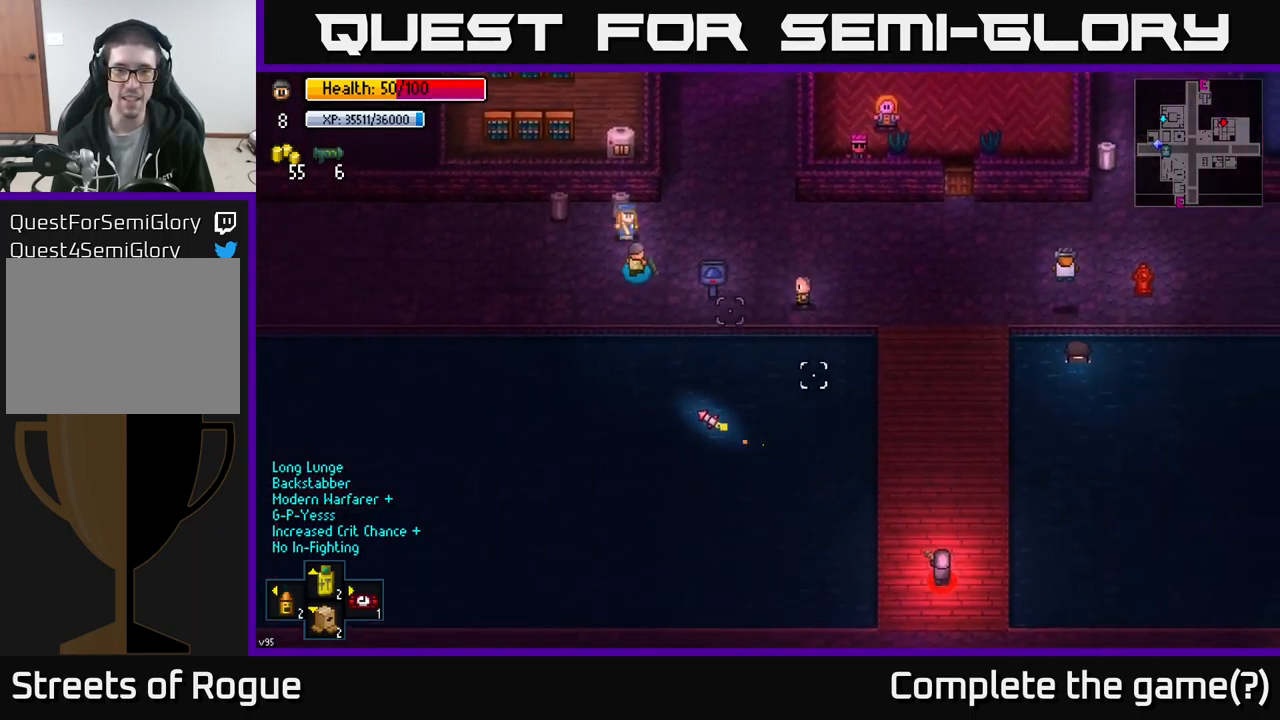
{"buttons": [], "left_stick": "up-right", "right_stick": "down", "events": [[383, "right_stick", "down"]]}
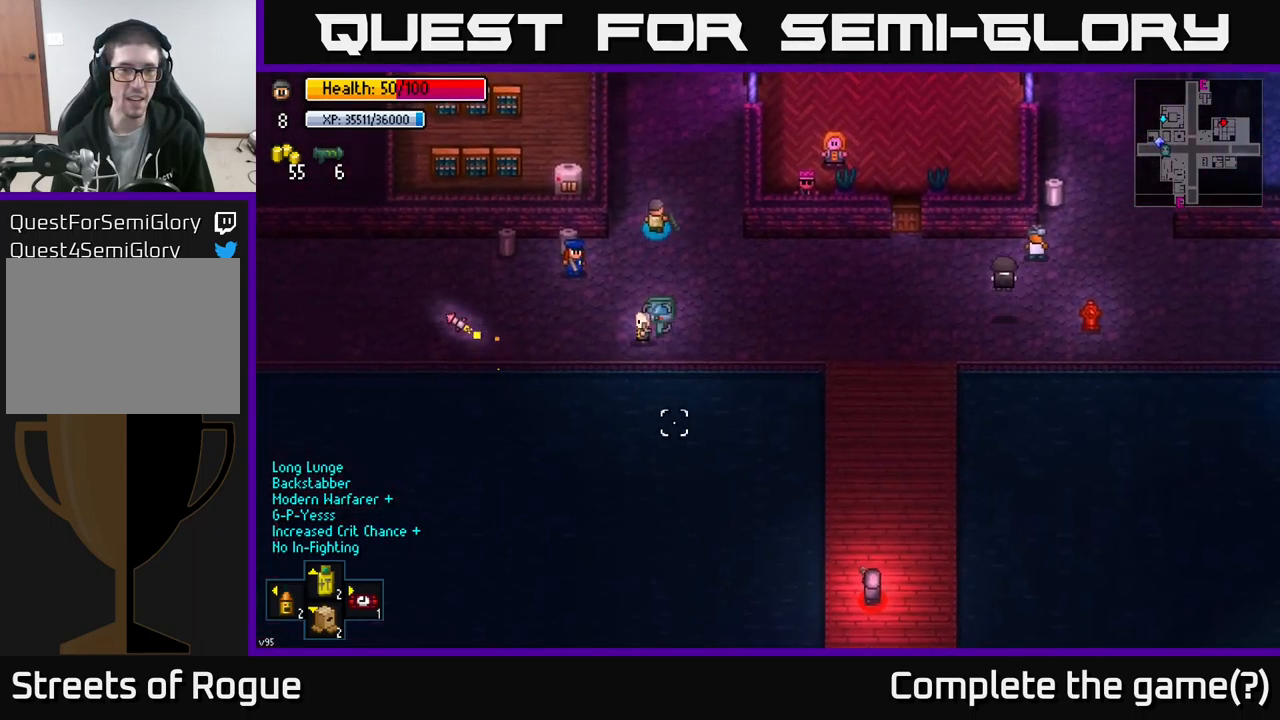
{"buttons": [], "left_stick": "center", "right_stick": "down-right", "events": [[100, "left_stick", "up-left"], [166, "left_stick", "left"], [300, "right_stick", "down-right"], [450, "left_stick", "down"], [500, "left_stick", "center"]]}
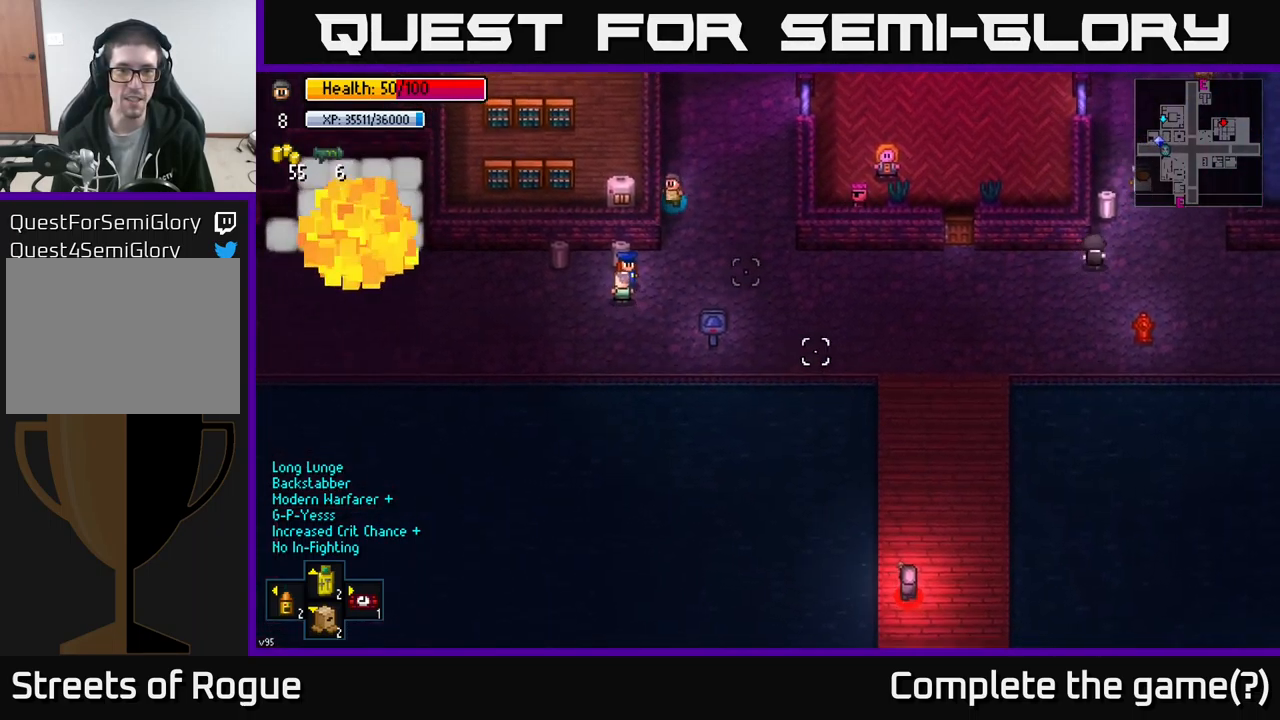
{"buttons": [], "left_stick": "center", "right_stick": "down-right", "events": []}
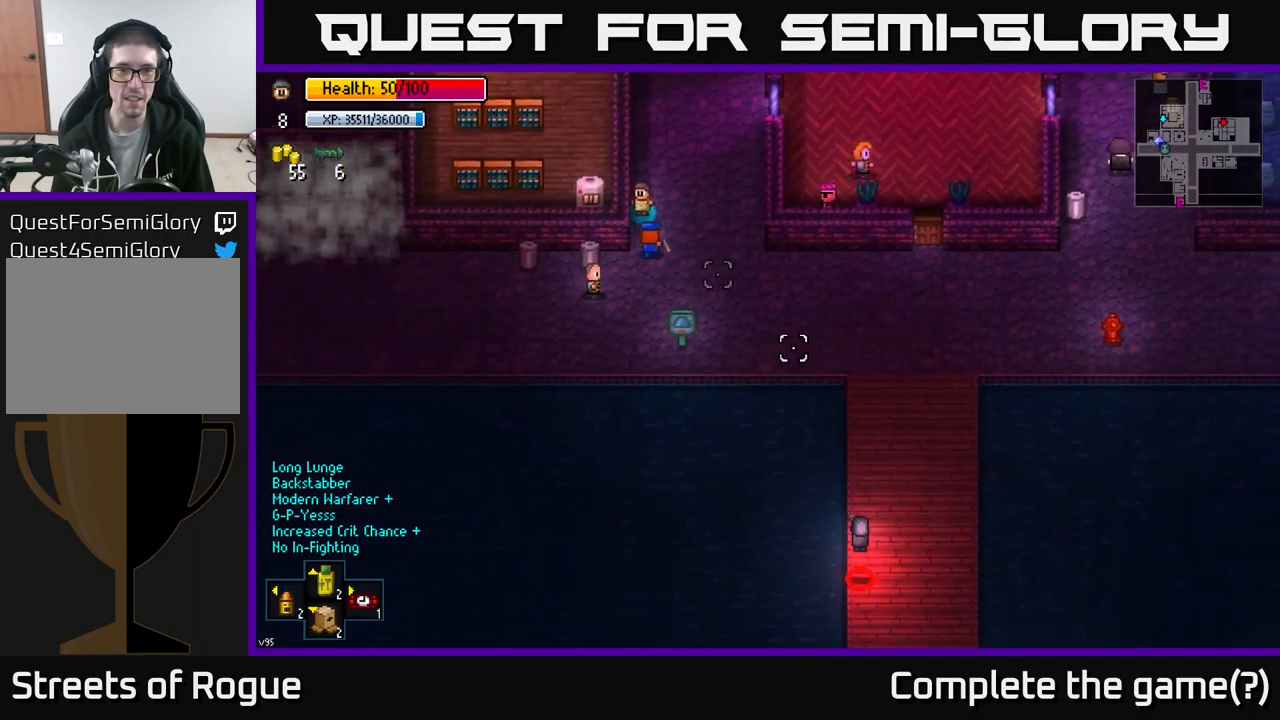
{"buttons": [], "left_stick": "up-right", "right_stick": "down-right", "events": [[183, "left_stick", "up"], [300, "left_stick", "center"], [350, "left_stick", "up"], [483, "left_stick", "up-right"]]}
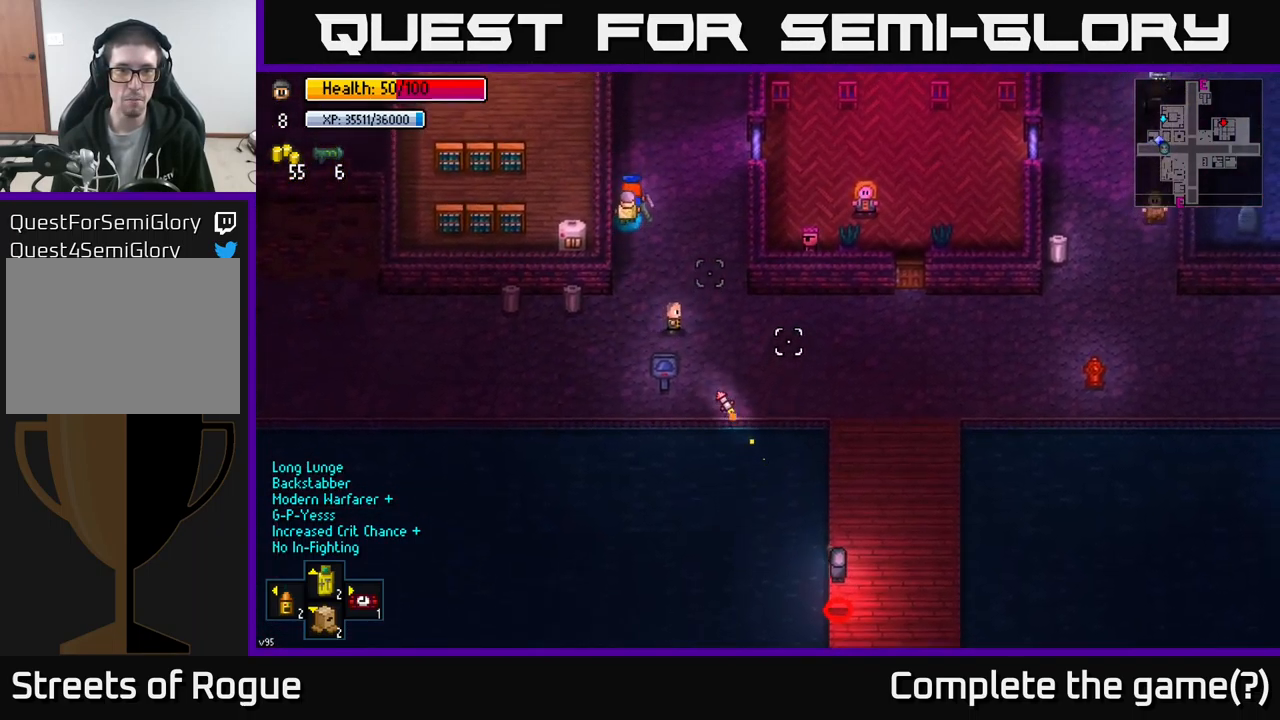
{"buttons": [], "left_stick": "up-right", "right_stick": "up-right", "events": [[116, "right_stick", "right"], [416, "right_stick", "up-right"]]}
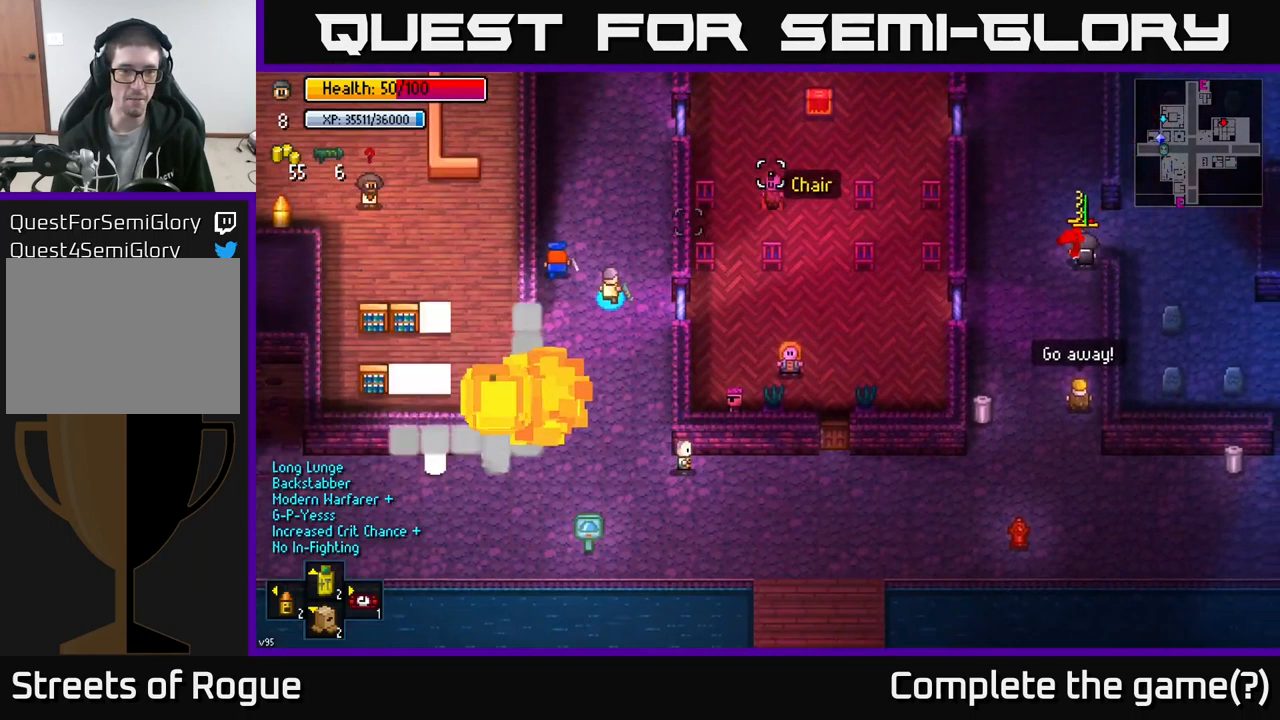
{"buttons": [], "left_stick": "up-left", "right_stick": "right", "events": [[166, "left_stick", "up"], [366, "left_stick", "up-left"], [466, "right_stick", "right"]]}
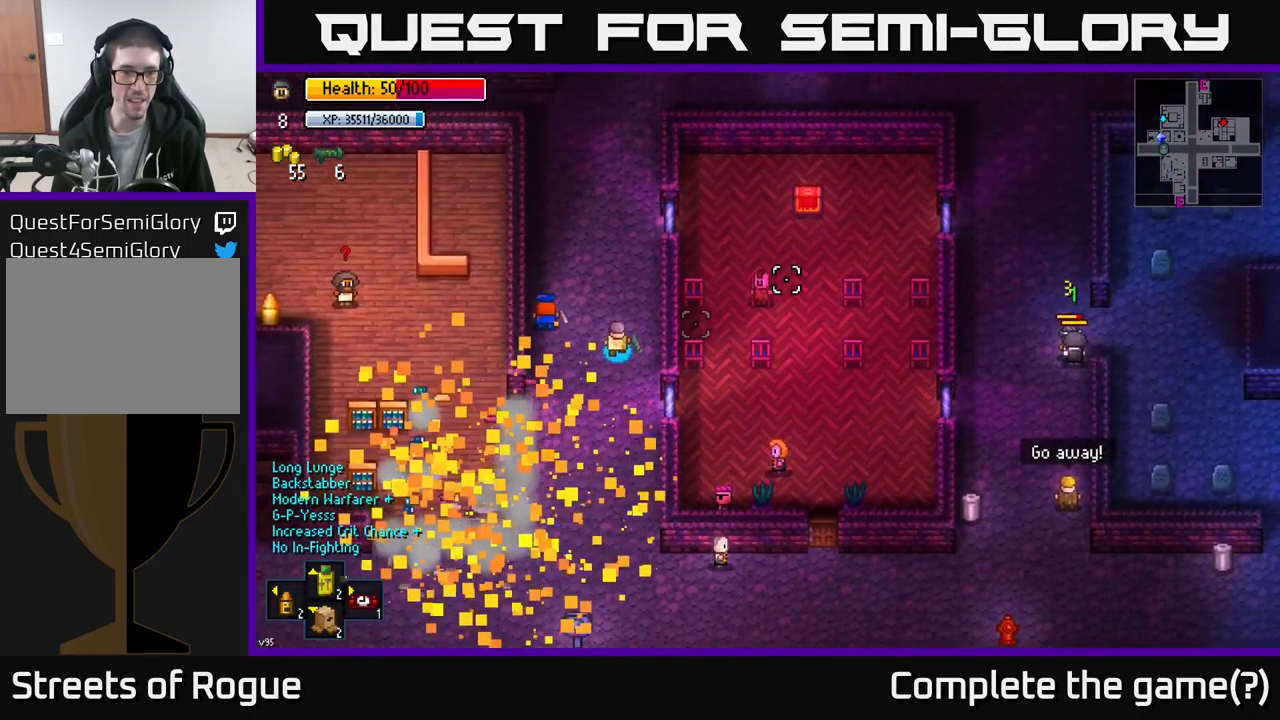
{"buttons": [], "left_stick": "up-left", "right_stick": "center", "events": [[16, "left_stick", "up"], [33, "right_stick", "center"], [400, "left_stick", "up-left"]]}
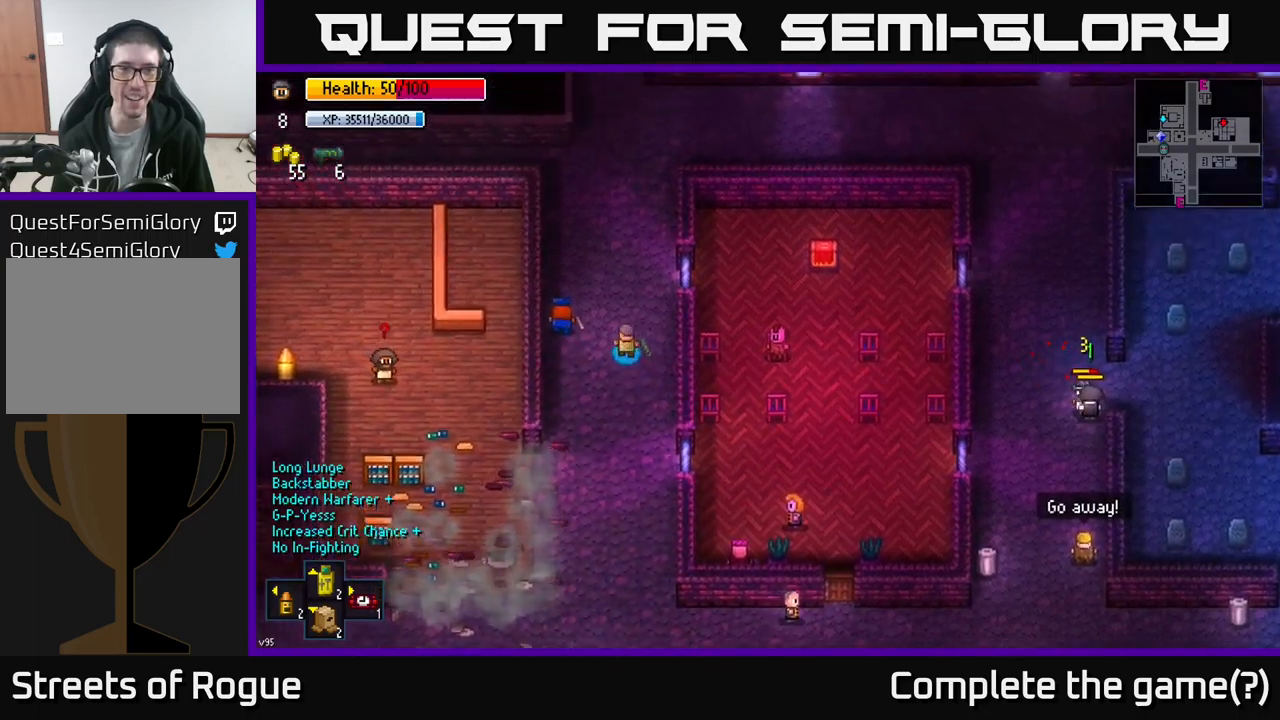
{"buttons": [], "left_stick": "center", "right_stick": "center", "events": [[17, "right_stick", "up-right"], [50, "left_stick", "up"], [183, "right_stick", "right"], [283, "right_stick", "center"], [400, "Y", "down"], [467, "left_stick", "center"], [483, "Y", "up"]]}
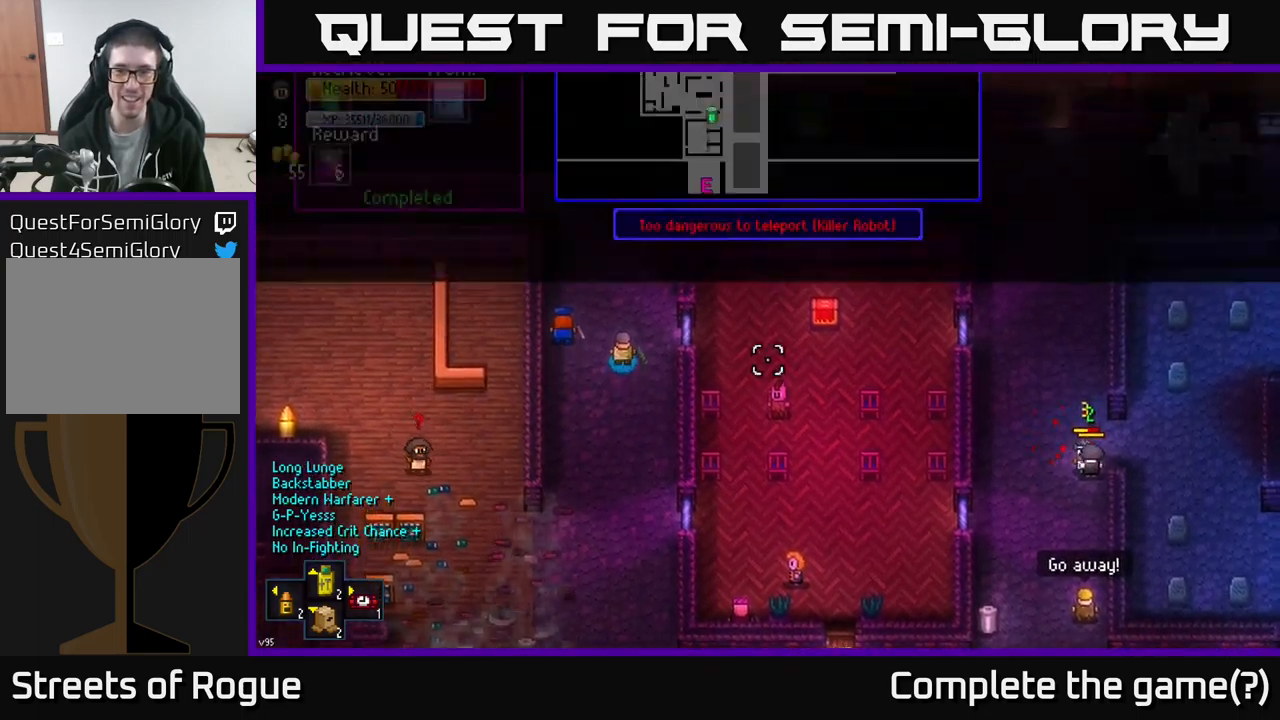
{"buttons": [], "left_stick": "center", "right_stick": "center", "events": []}
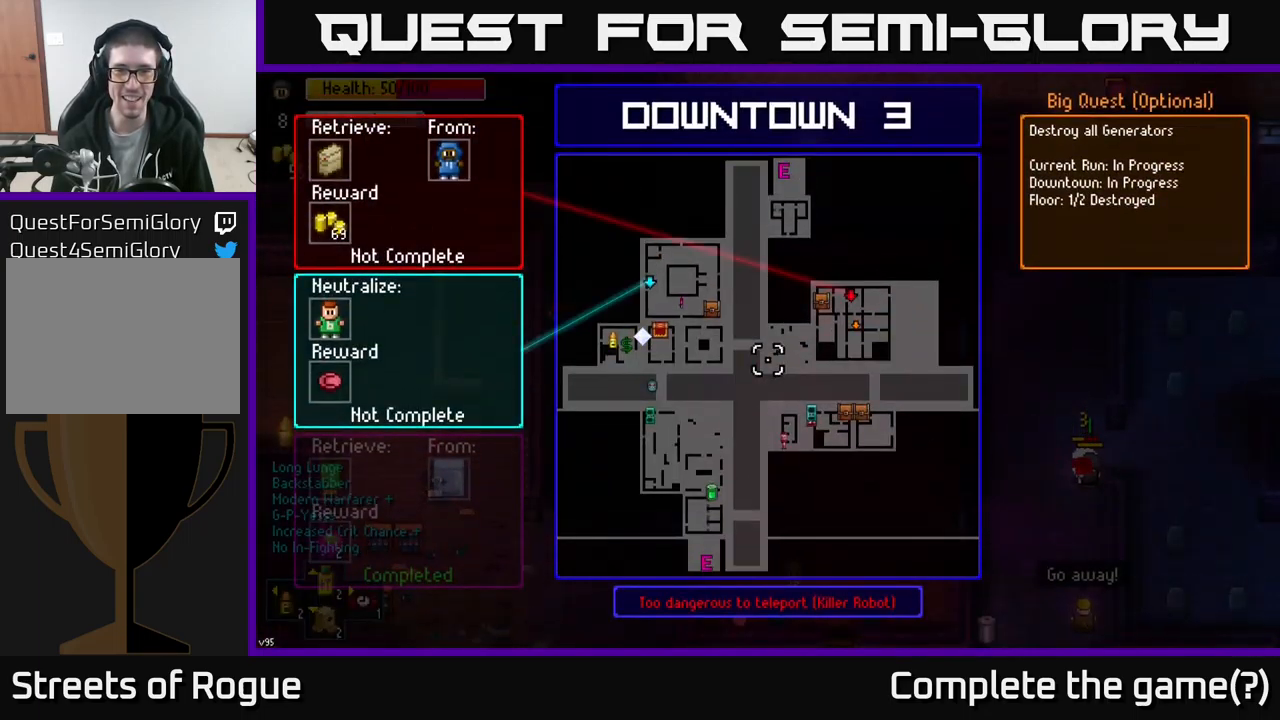
{"buttons": [], "left_stick": "center", "right_stick": "center", "events": []}
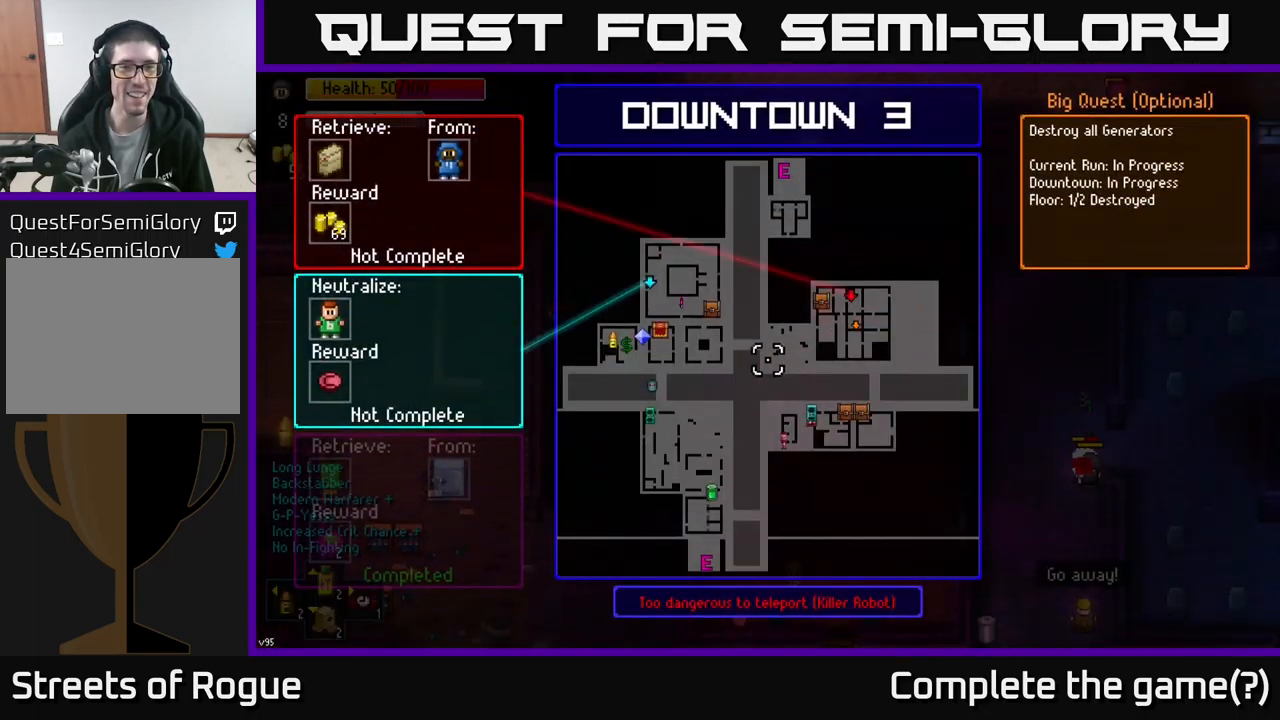
{"buttons": [], "left_stick": "center", "right_stick": "center", "events": [[283, "left_stick", "up-left"], [467, "left_stick", "center"]]}
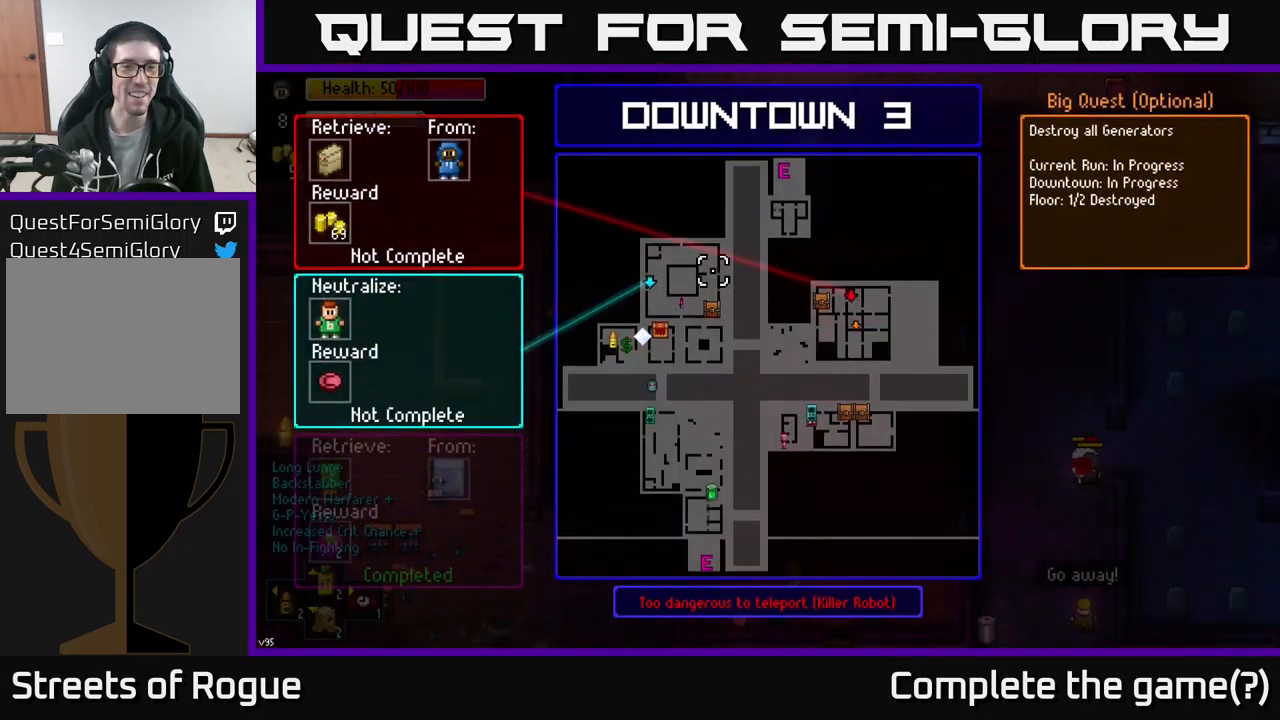
{"buttons": [], "left_stick": "center", "right_stick": "center", "events": [[267, "left_stick", "down"], [383, "left_stick", "center"]]}
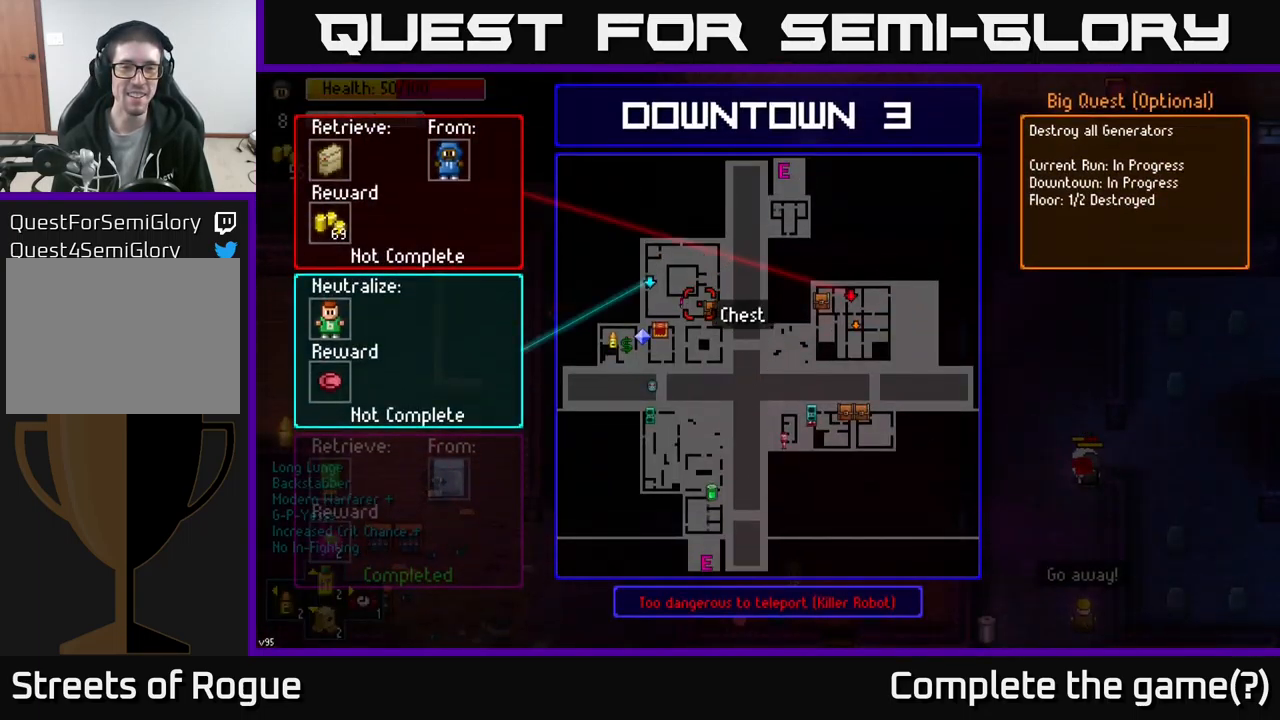
{"buttons": [], "left_stick": "center", "right_stick": "center", "events": [[117, "left_stick", "up-left"], [250, "left_stick", "center"]]}
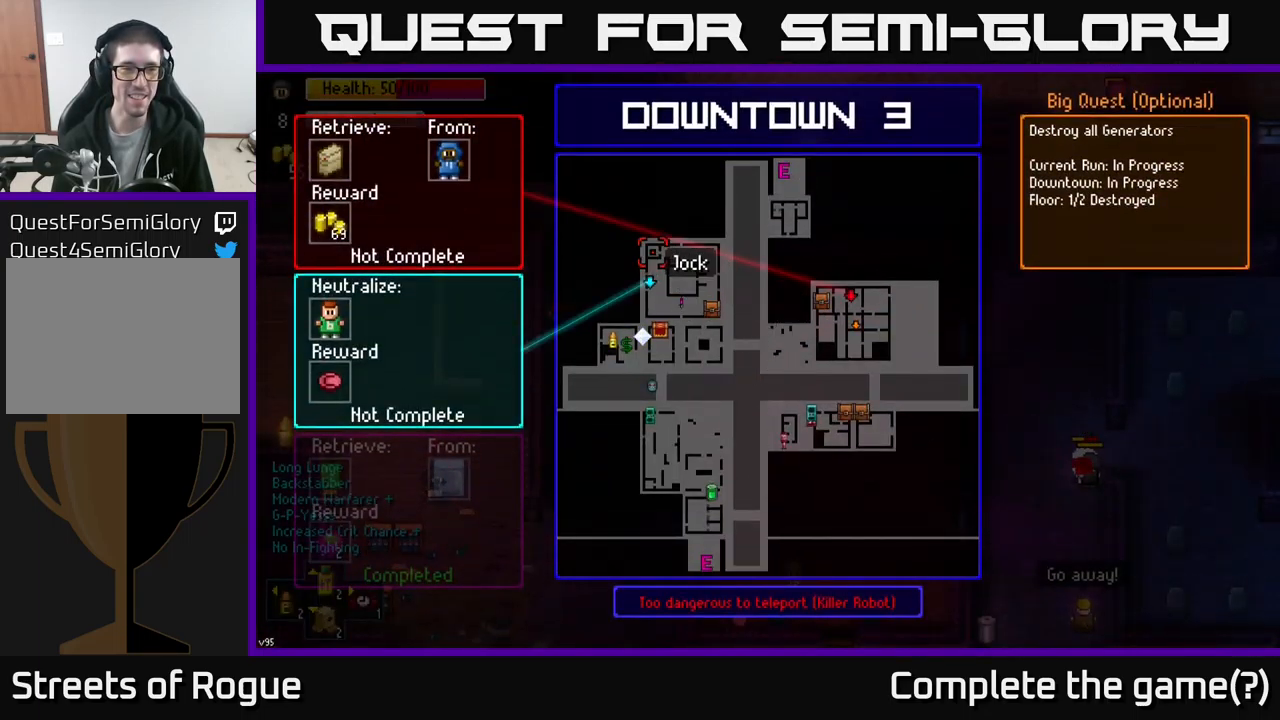
{"buttons": [], "left_stick": "center", "right_stick": "center", "events": [[233, "left_stick", "down"], [317, "left_stick", "center"]]}
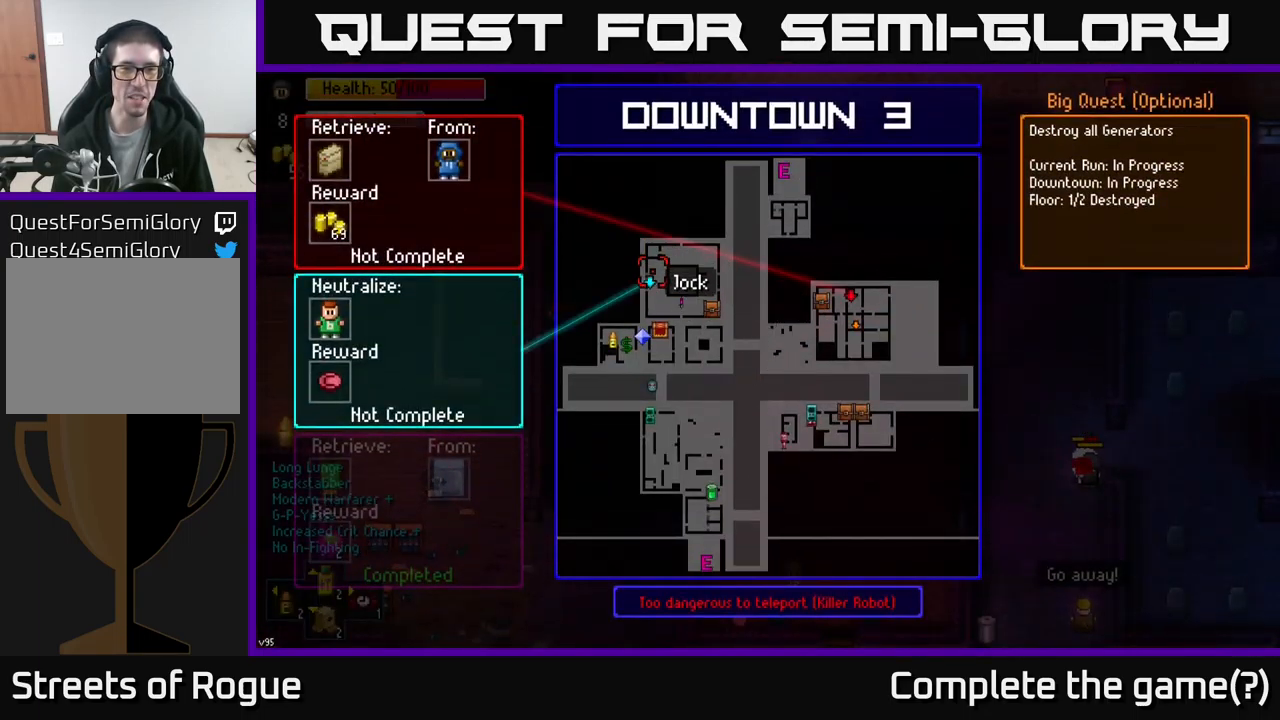
{"buttons": [], "left_stick": "up", "right_stick": "up-right", "events": [[150, "B", "down"], [183, "left_stick", "up"], [217, "B", "up"], [483, "right_stick", "up-right"]]}
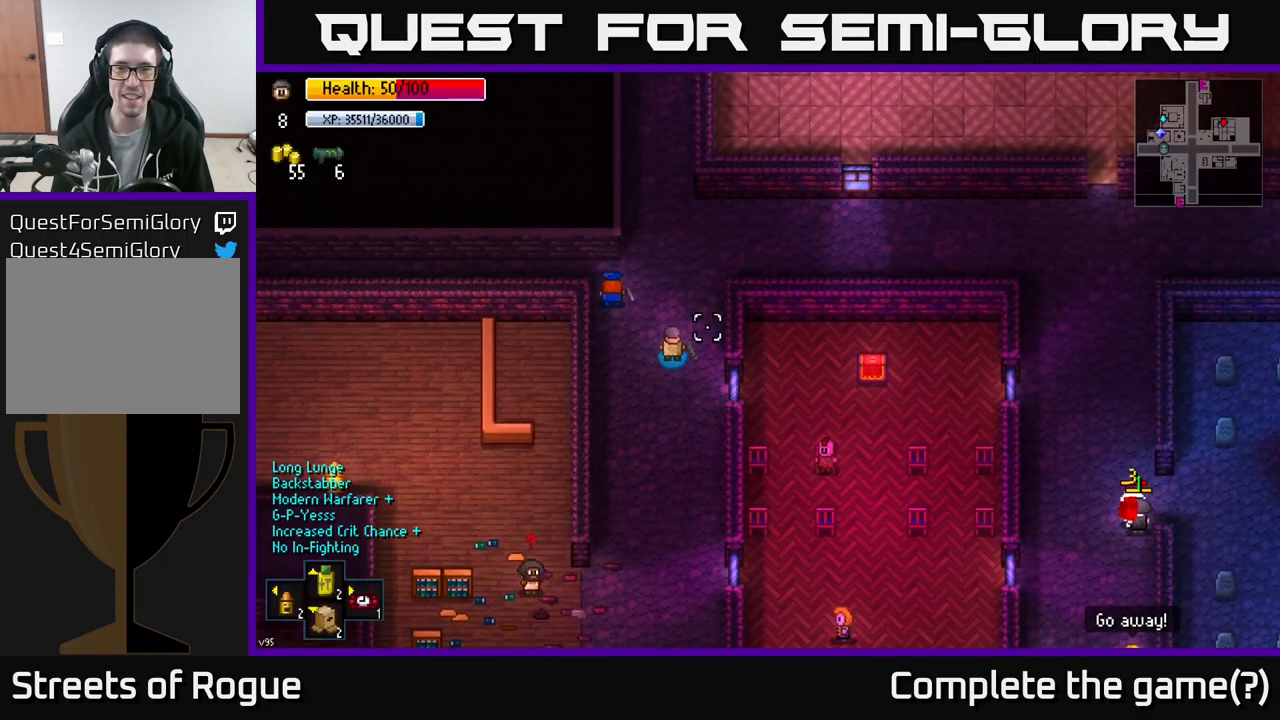
{"buttons": [], "left_stick": "up-left", "right_stick": "up-right", "events": [[483, "left_stick", "up-left"]]}
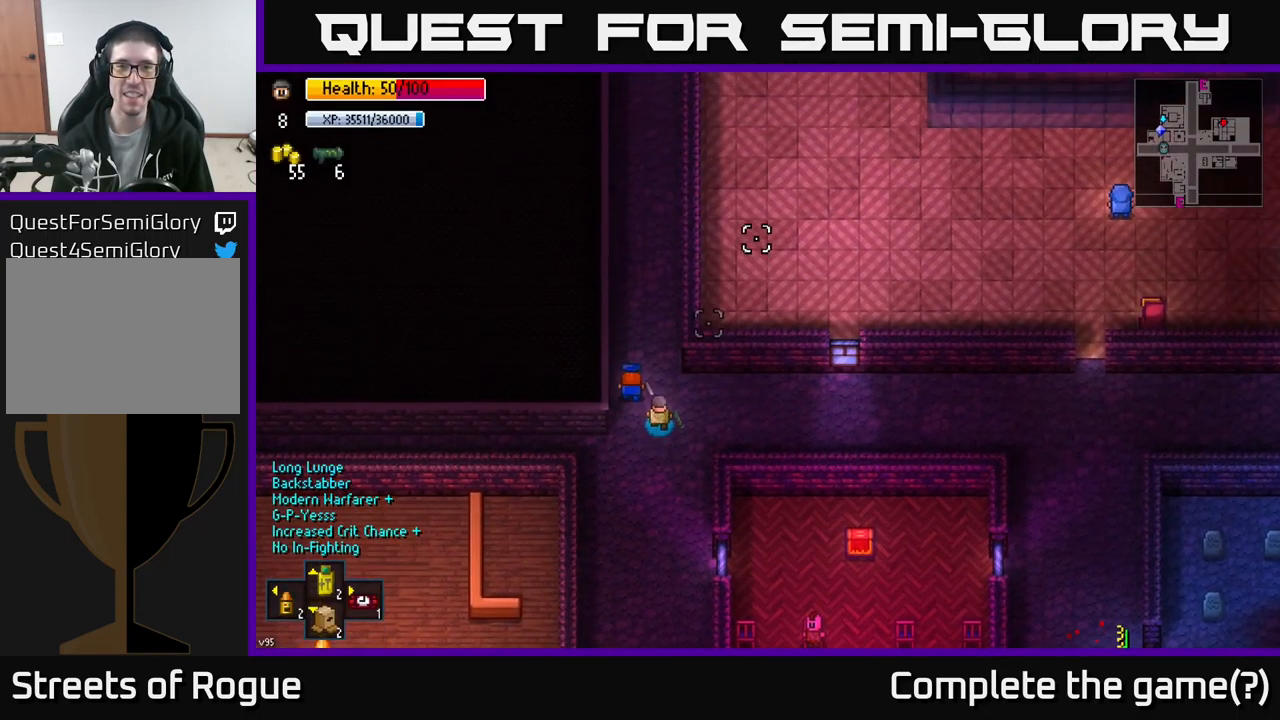
{"buttons": [], "left_stick": "up", "right_stick": "up-right", "events": [[149, "left_stick", "up"]]}
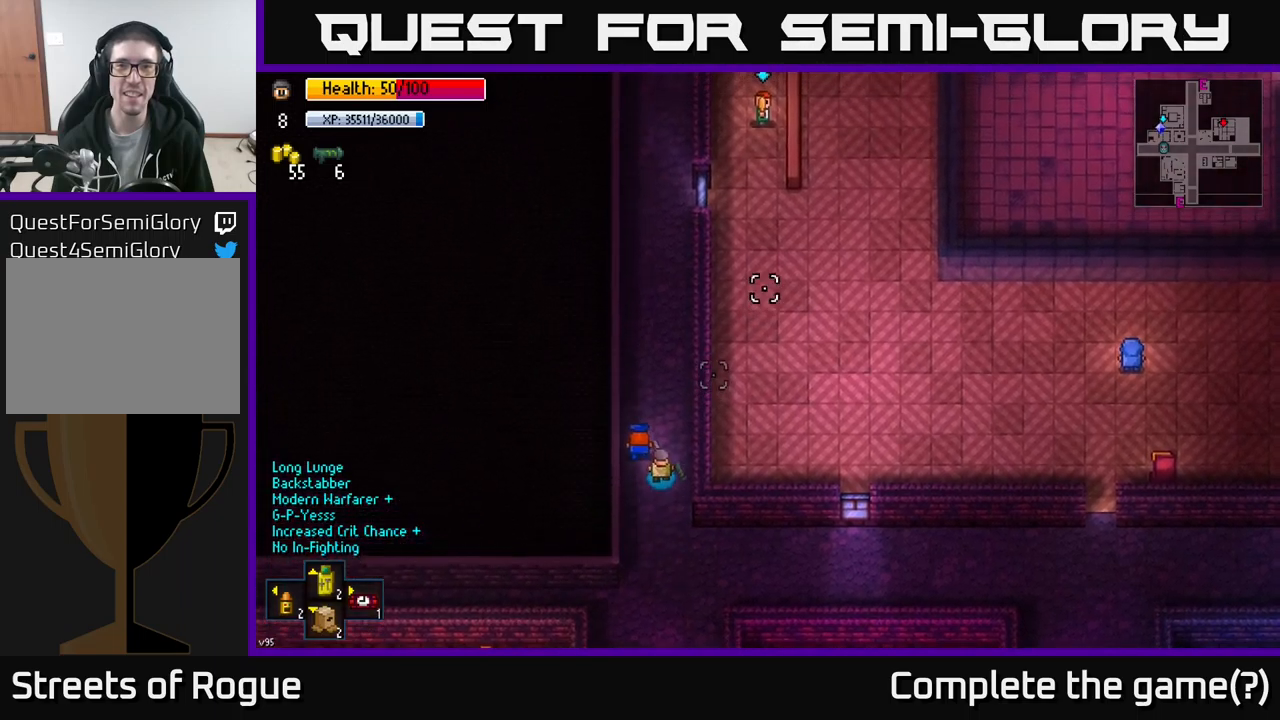
{"buttons": [], "left_stick": "down-right", "right_stick": "up-right", "events": [[84, "left_stick", "down"], [484, "left_stick", "down-right"]]}
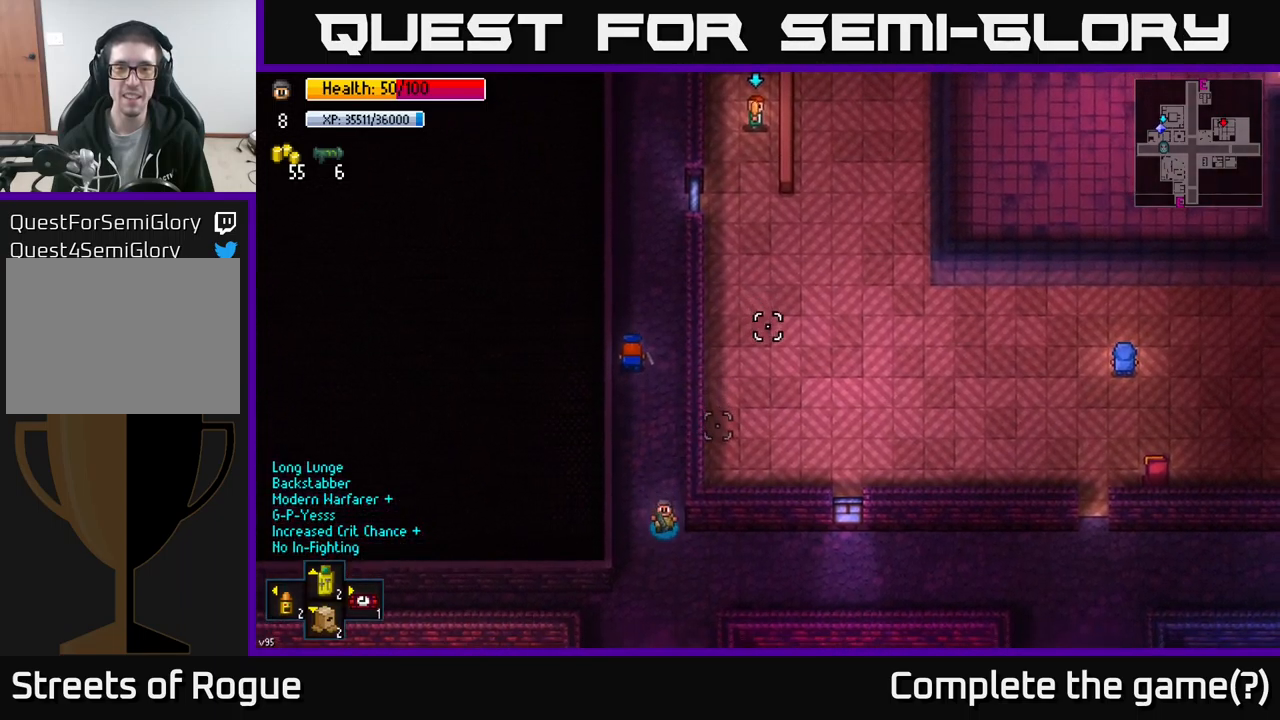
{"buttons": [], "left_stick": "right", "right_stick": "down", "events": [[84, "right_stick", "down-right"], [117, "left_stick", "right"], [184, "right_stick", "down"]]}
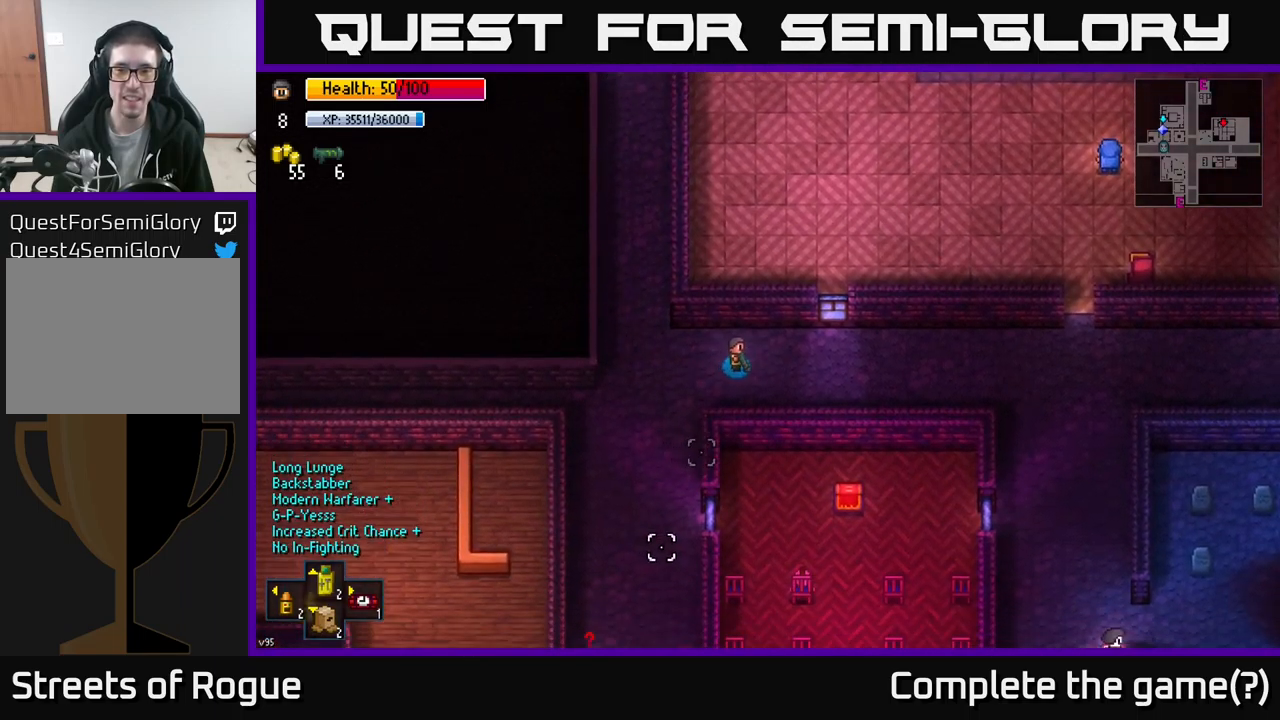
{"buttons": [], "left_stick": "right", "right_stick": "center", "events": [[384, "right_stick", "center"]]}
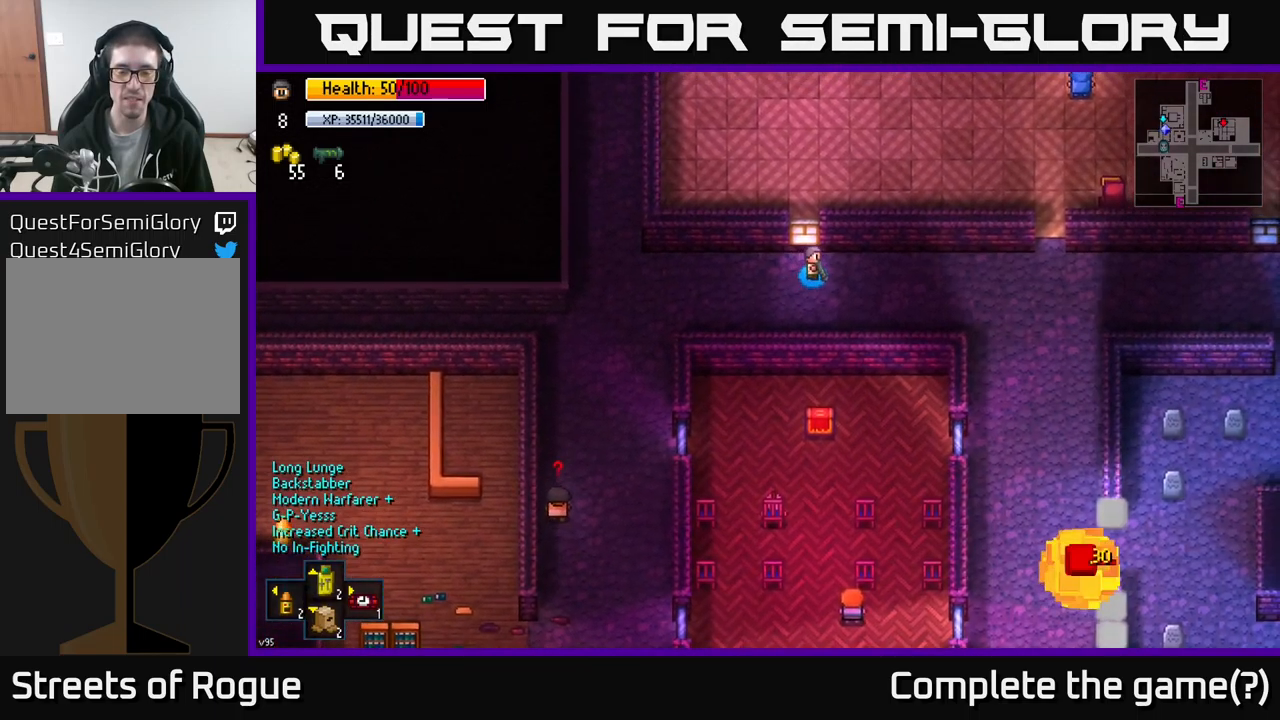
{"buttons": [], "left_stick": "right", "right_stick": "down-right", "events": [[184, "right_stick", "down-right"]]}
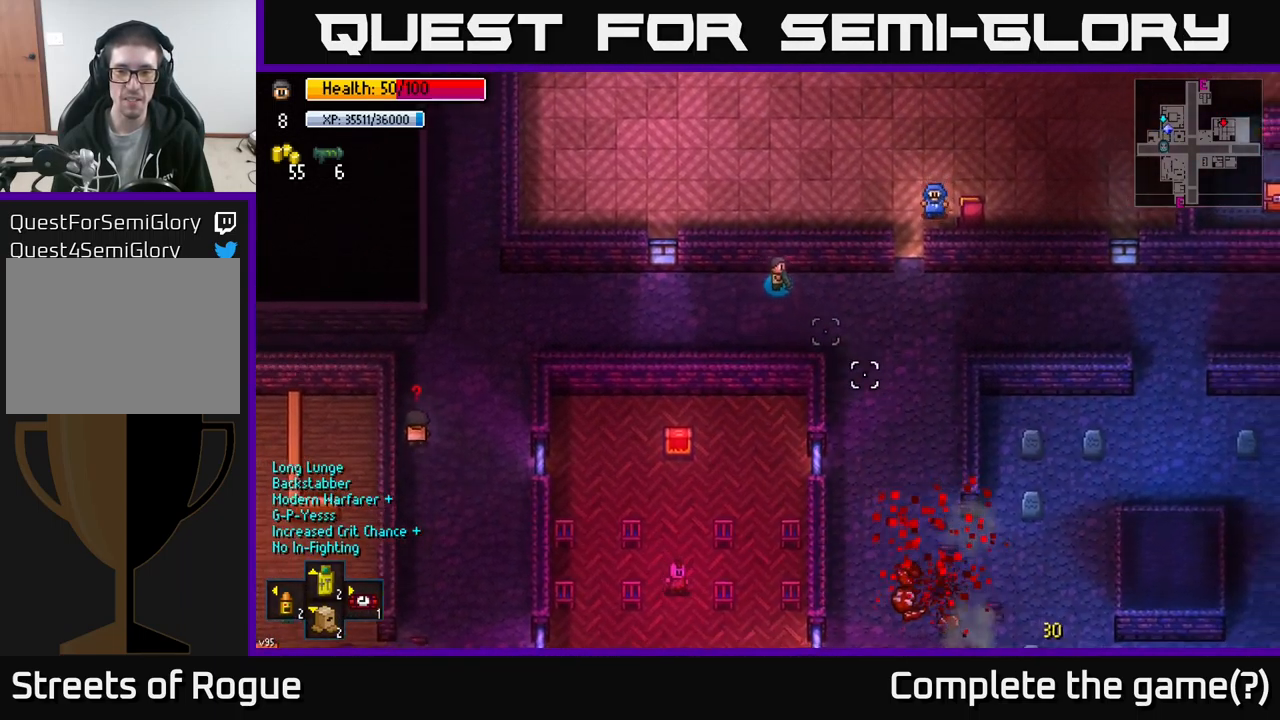
{"buttons": [], "left_stick": "right", "right_stick": "down-right", "events": []}
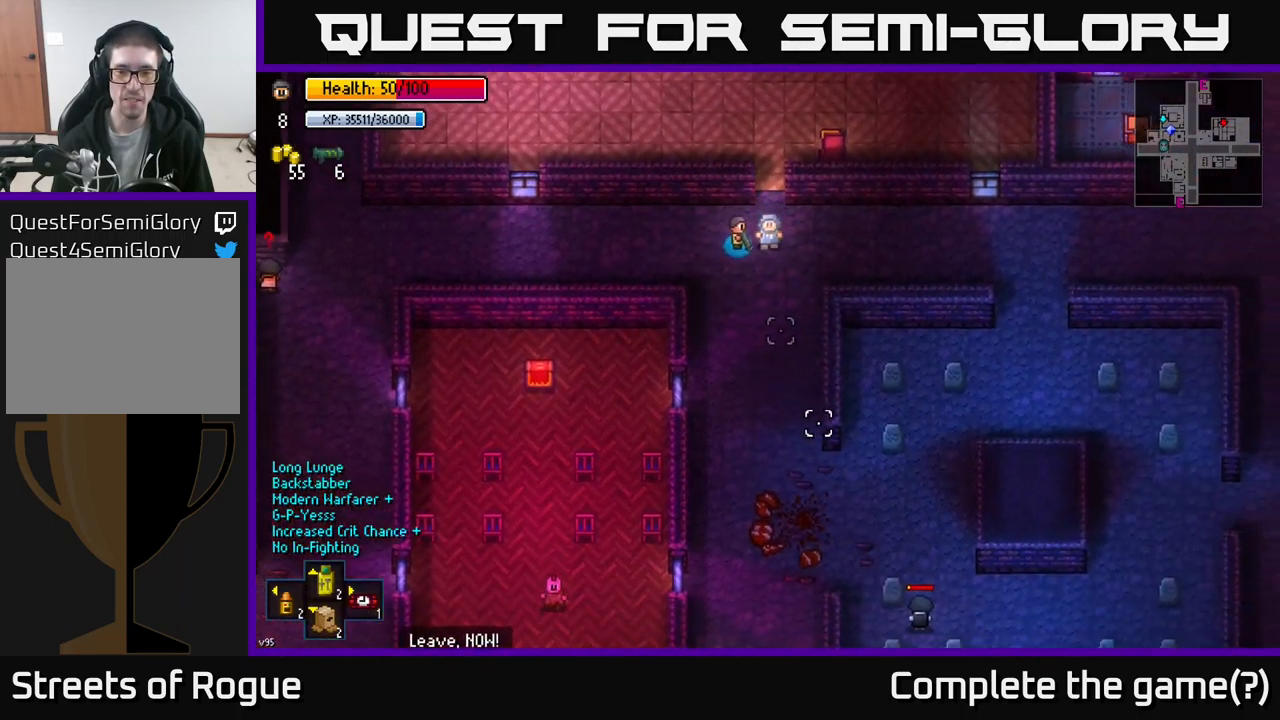
{"buttons": [], "left_stick": "right", "right_stick": "down-right", "events": []}
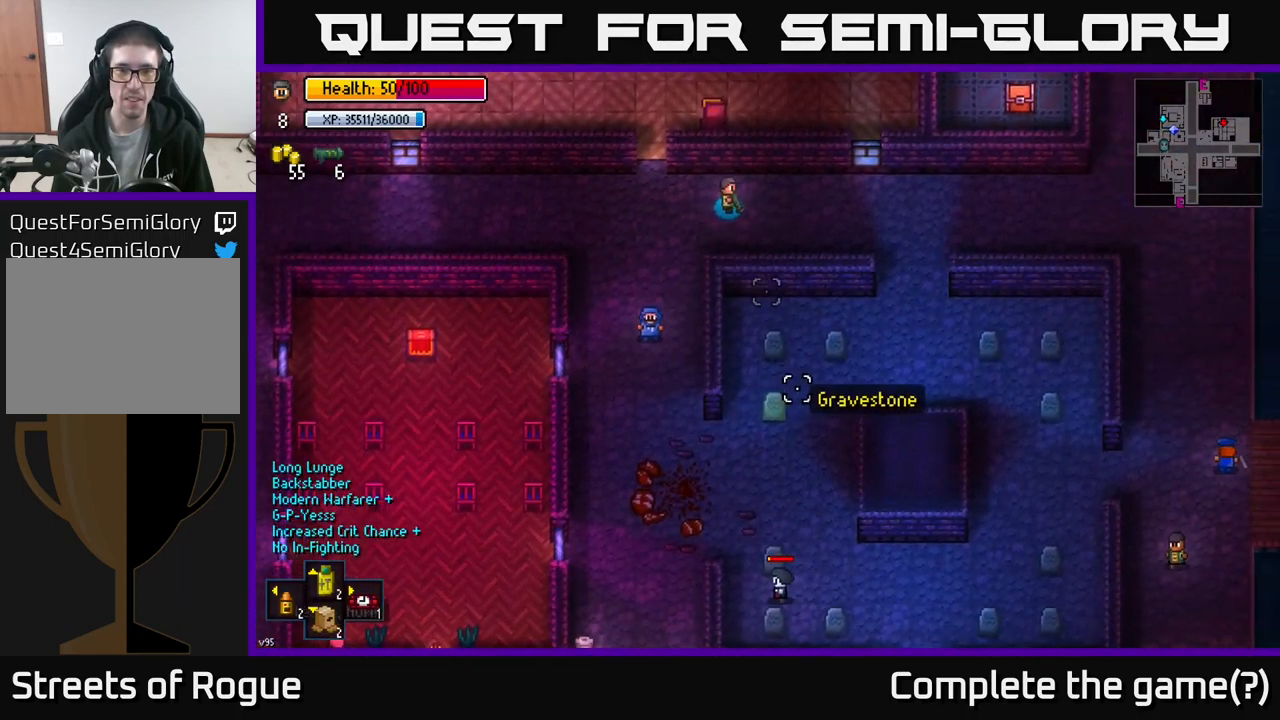
{"buttons": [], "left_stick": "right", "right_stick": "up-right", "events": [[117, "right_stick", "up-right"]]}